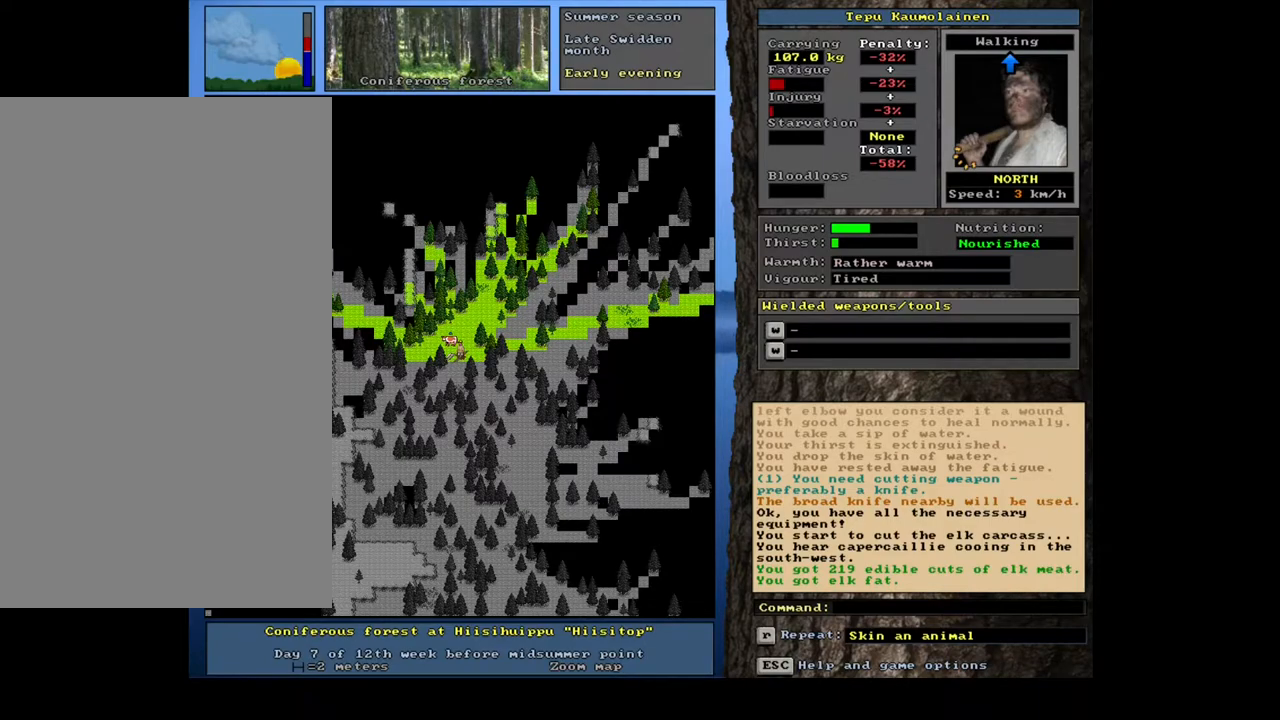
Gameplay with keyboard and mouse; each line is a JSON object with the keys and mouse buttons held at the frame after it. "events" lists presses ("down") and releases ("up") of "a", "backspace", "caps_lock", "d", "down", "e", "escape", "f1", "f10", "f11", "f12", "f2", "f3", "f4", "f5", "f6", "f7", "f8", "f9", "left", "num0", "num1", "num2", "num3", "num4", "num5", "num6", "num7", "num8", "num9", "q", "r", "right", "s", "space", "t", "tab", "u", "up", "w", "y", "mouse_left", "mouse_wheel", "mouse_right", "mouse_mb4" and "mouse_mb5" between this image and that frame as [ms after this image, input, new state], when the widget could be followed in between. "mouse_left", "mouse_wheel", "mouse_right", "mouse_mb4", "mouse_mb5" = the "left", "wheel", "right", "mb4", "mb5" buttons of the "mouse" list. No other keys are recorded. "wheel" means that the mouse wheel is clicked or scrolled. Mouse movement is not recorded.
{"keys": [], "mouse": [], "events": [[117, "d", "down"], [117, "s", "down"], [217, "d", "up"], [217, "s", "up"]]}
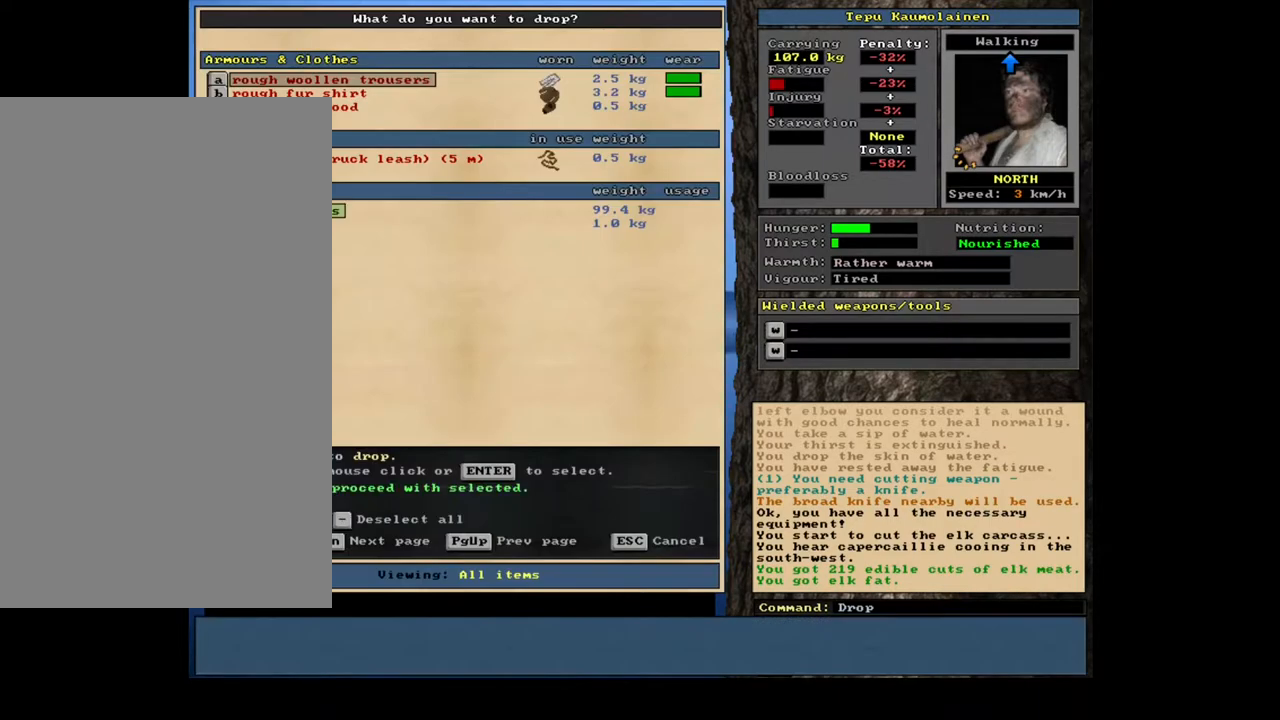
{"keys": [], "mouse": [], "events": [[267, "space", "down"], [383, "space", "up"]]}
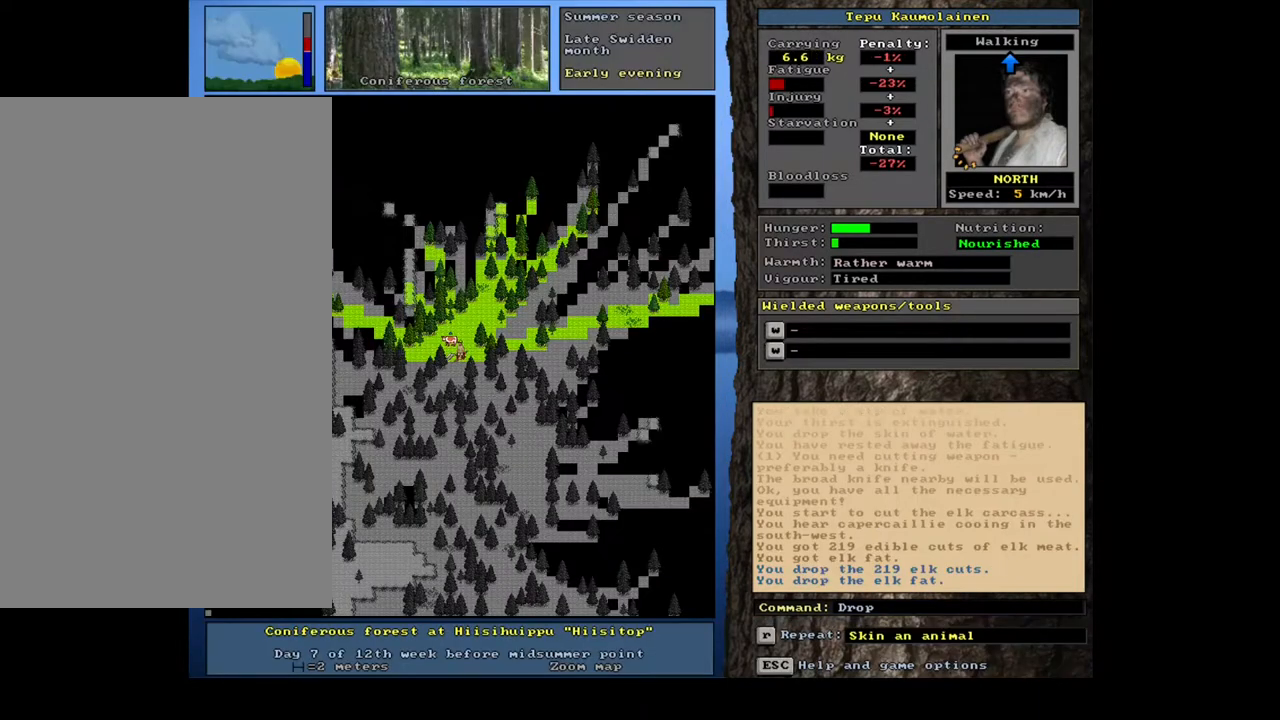
{"keys": [], "mouse": [], "events": [[333, "left", "down"], [450, "left", "up"]]}
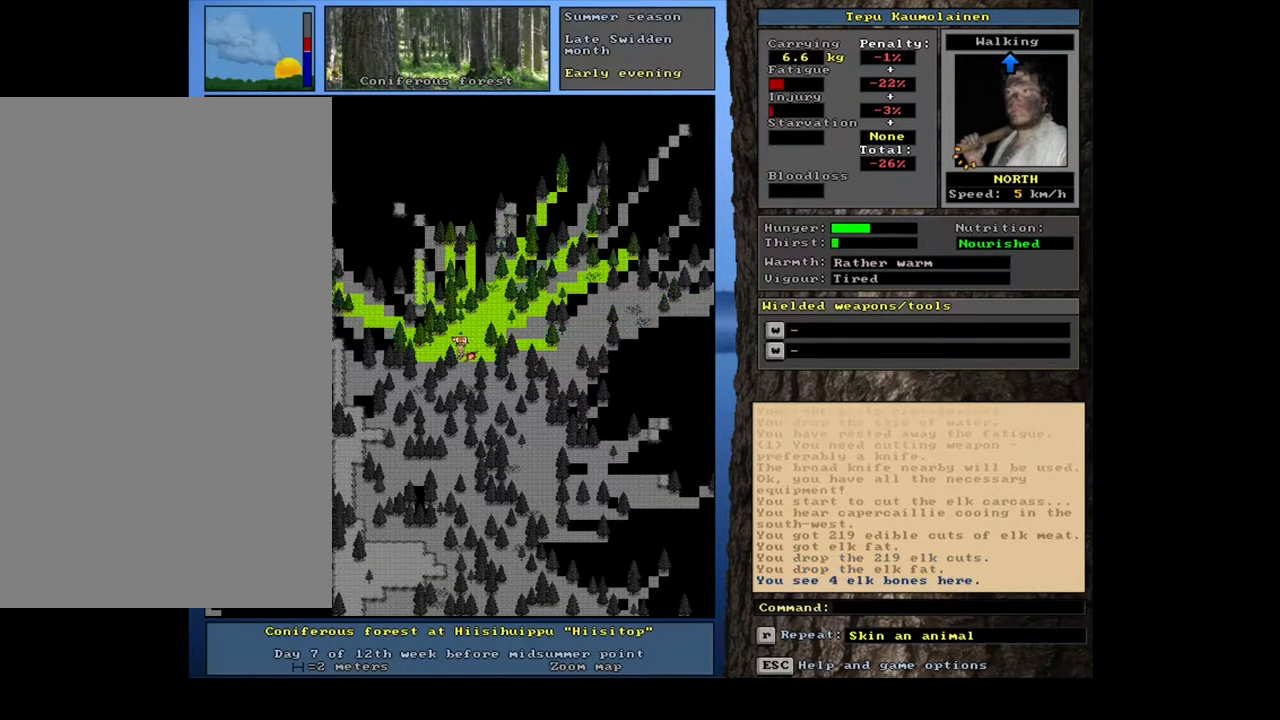
{"keys": [], "mouse": [], "events": []}
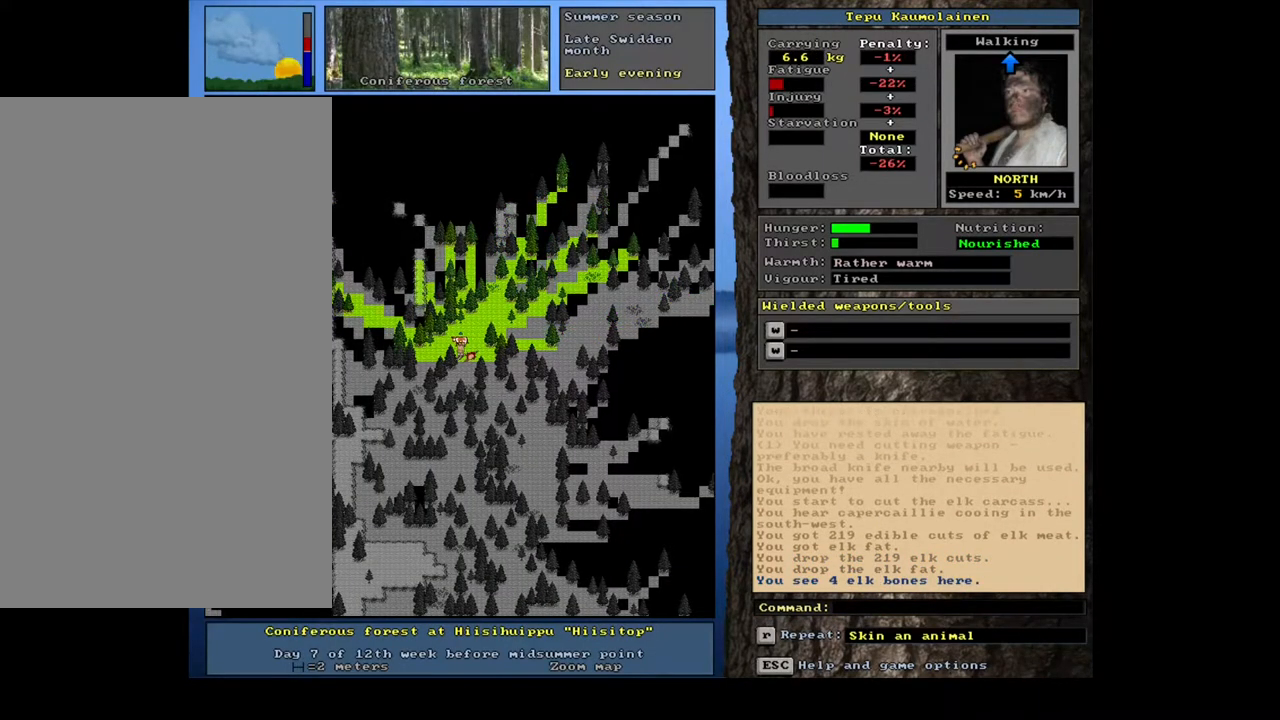
{"keys": [], "mouse": [], "events": []}
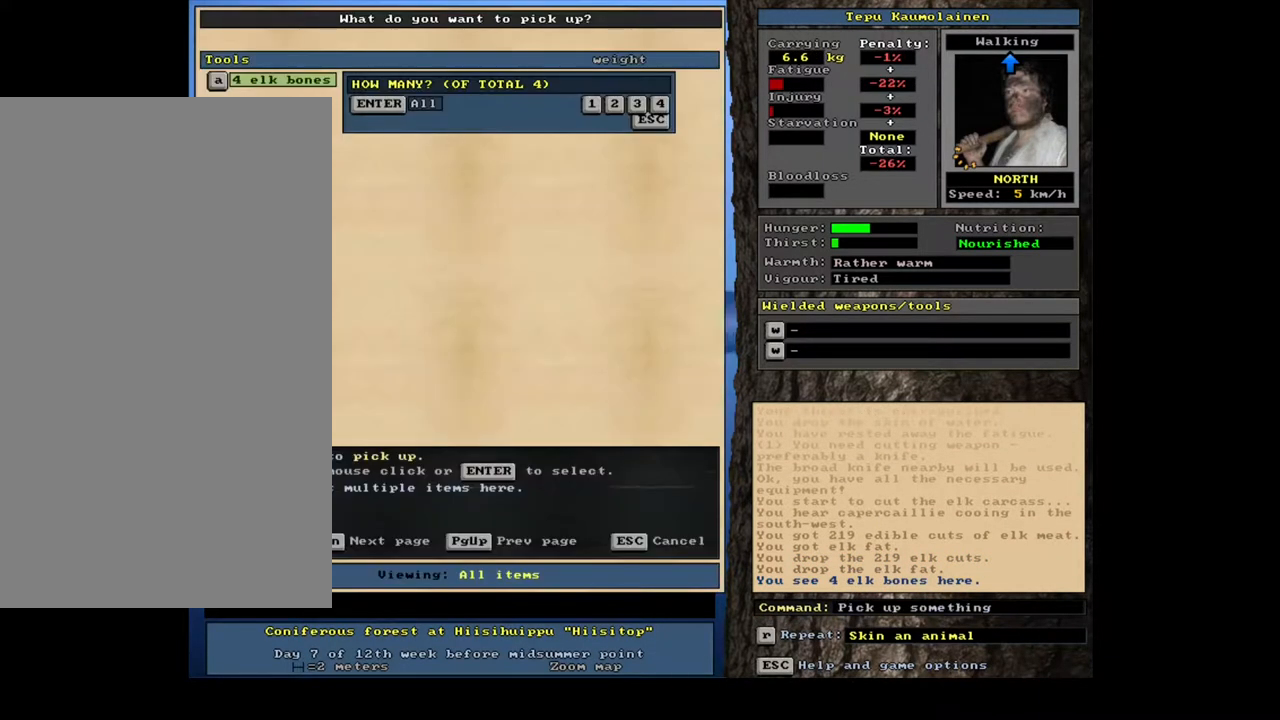
{"keys": [], "mouse": [], "events": []}
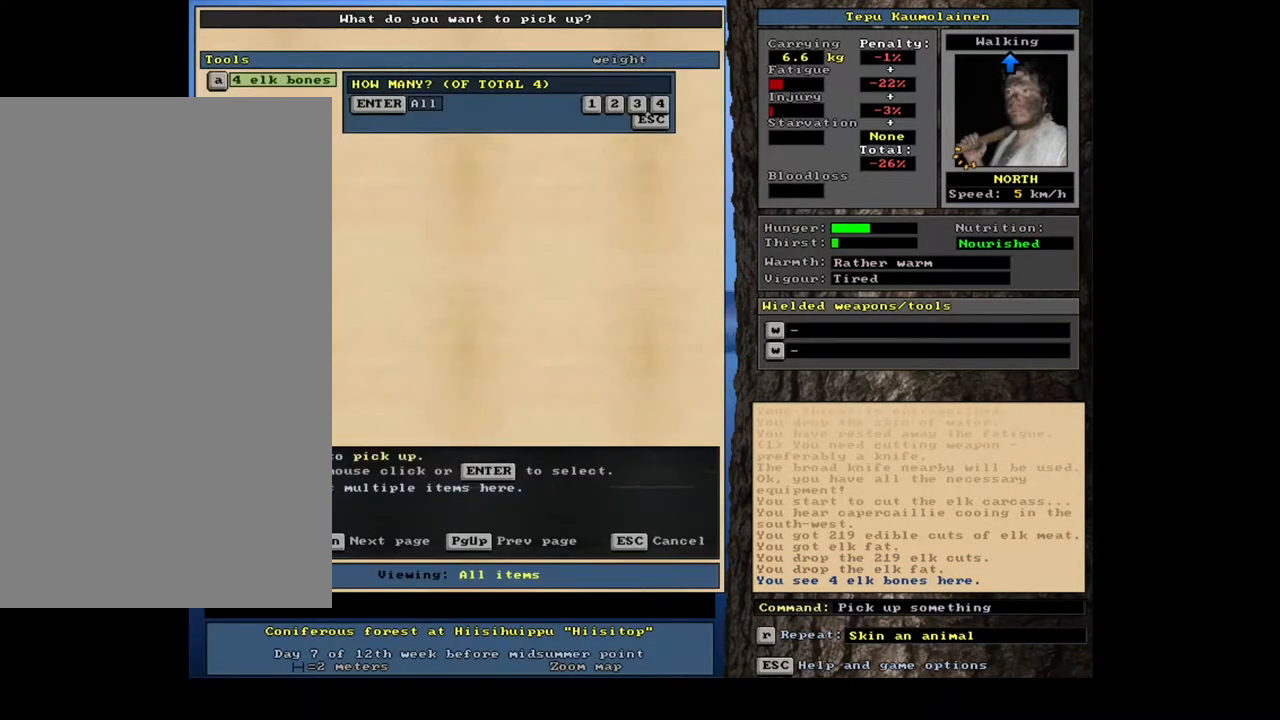
{"keys": [], "mouse": [], "events": []}
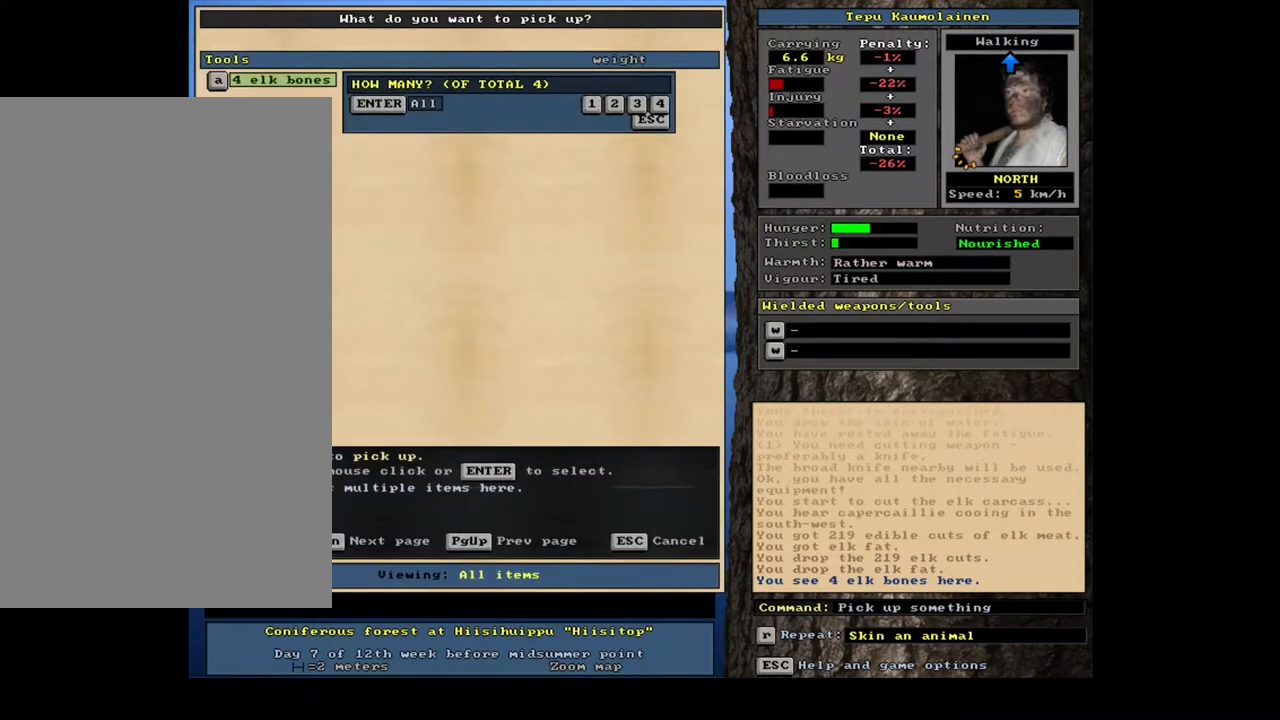
{"keys": [], "mouse": [], "events": [[67, "escape", "down"], [150, "escape", "up"]]}
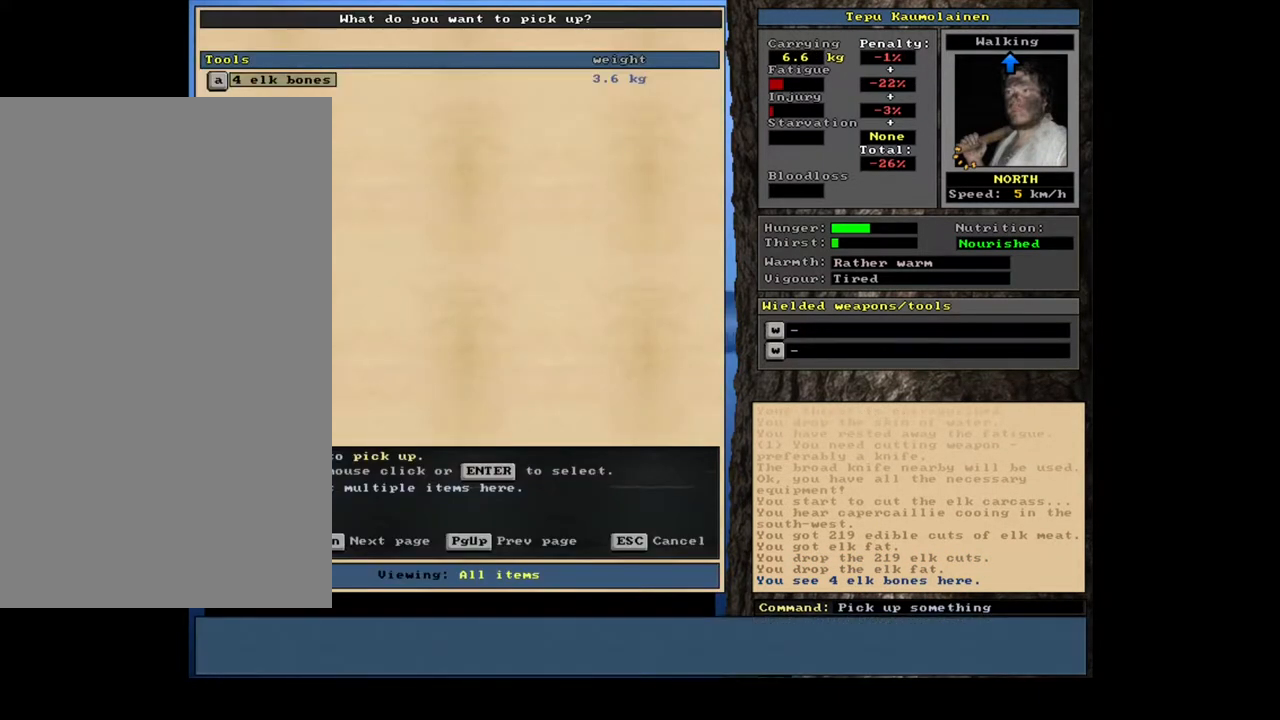
{"keys": [], "mouse": [], "events": []}
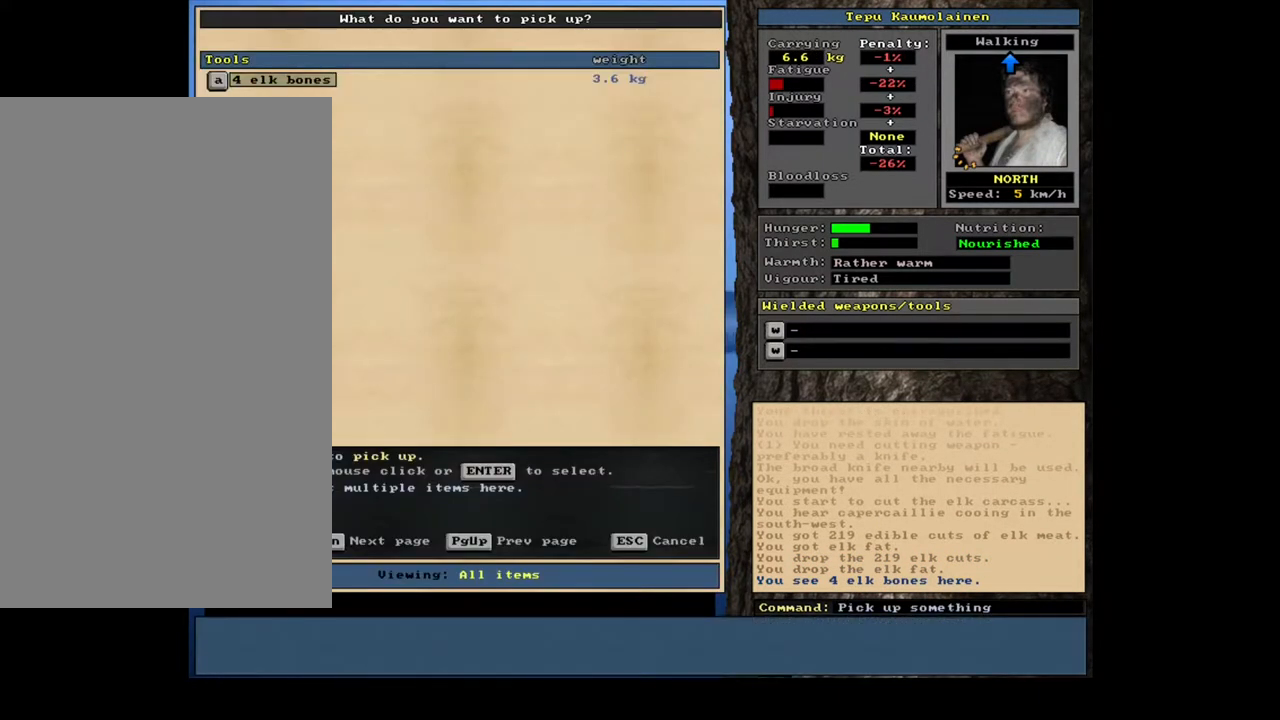
{"keys": [], "mouse": [], "events": [[233, "escape", "down"], [317, "escape", "up"]]}
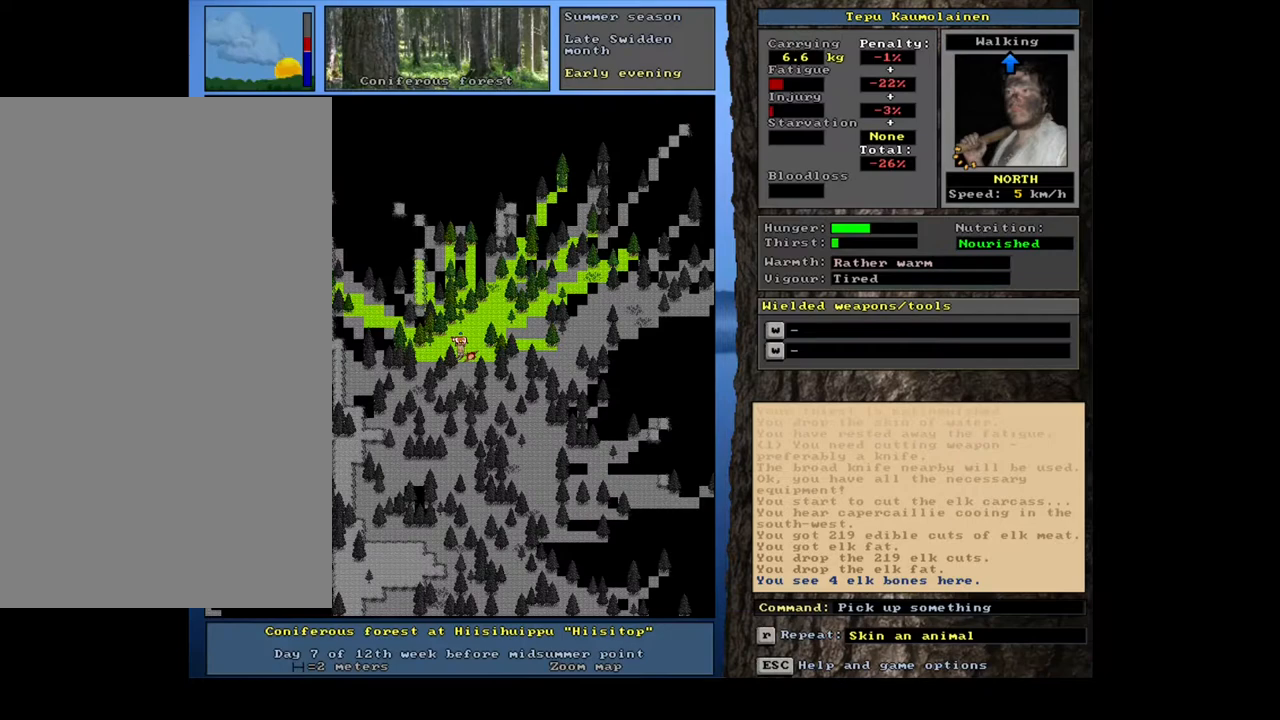
{"keys": [], "mouse": [], "events": [[317, "d", "down"], [317, "s", "down"], [417, "d", "up"], [417, "s", "up"]]}
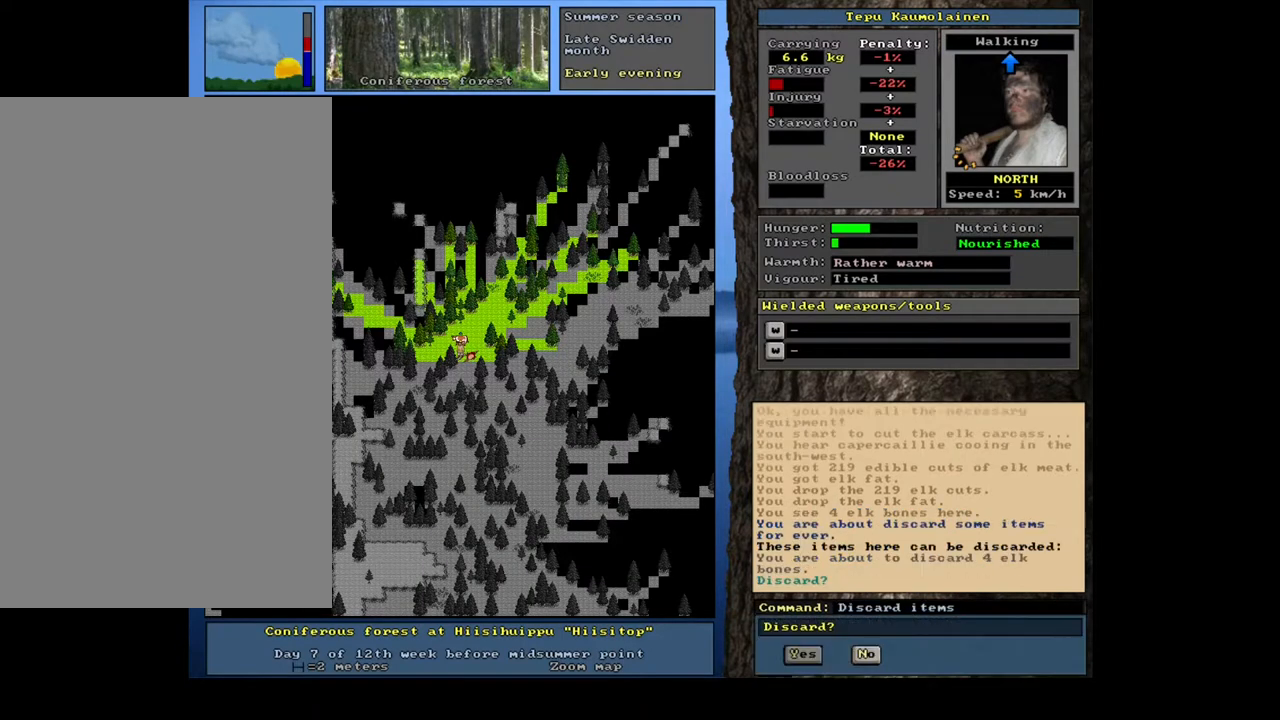
{"keys": [], "mouse": [], "events": []}
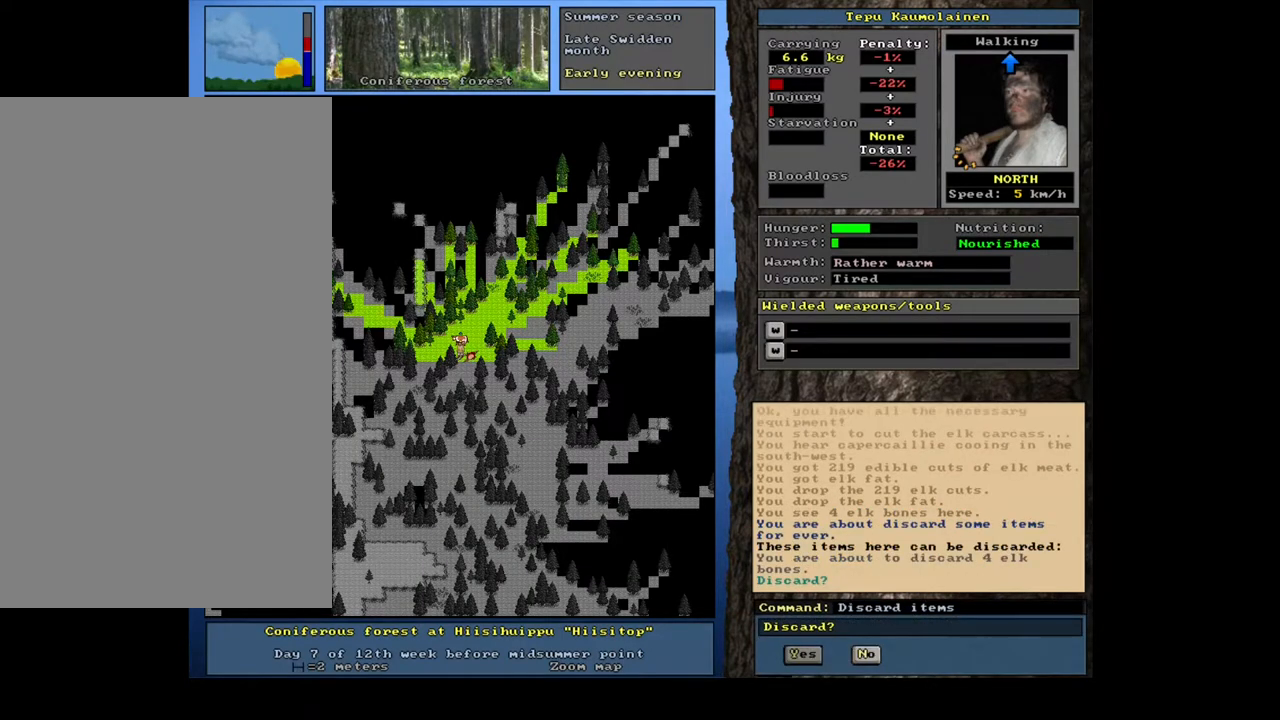
{"keys": [], "mouse": [], "events": []}
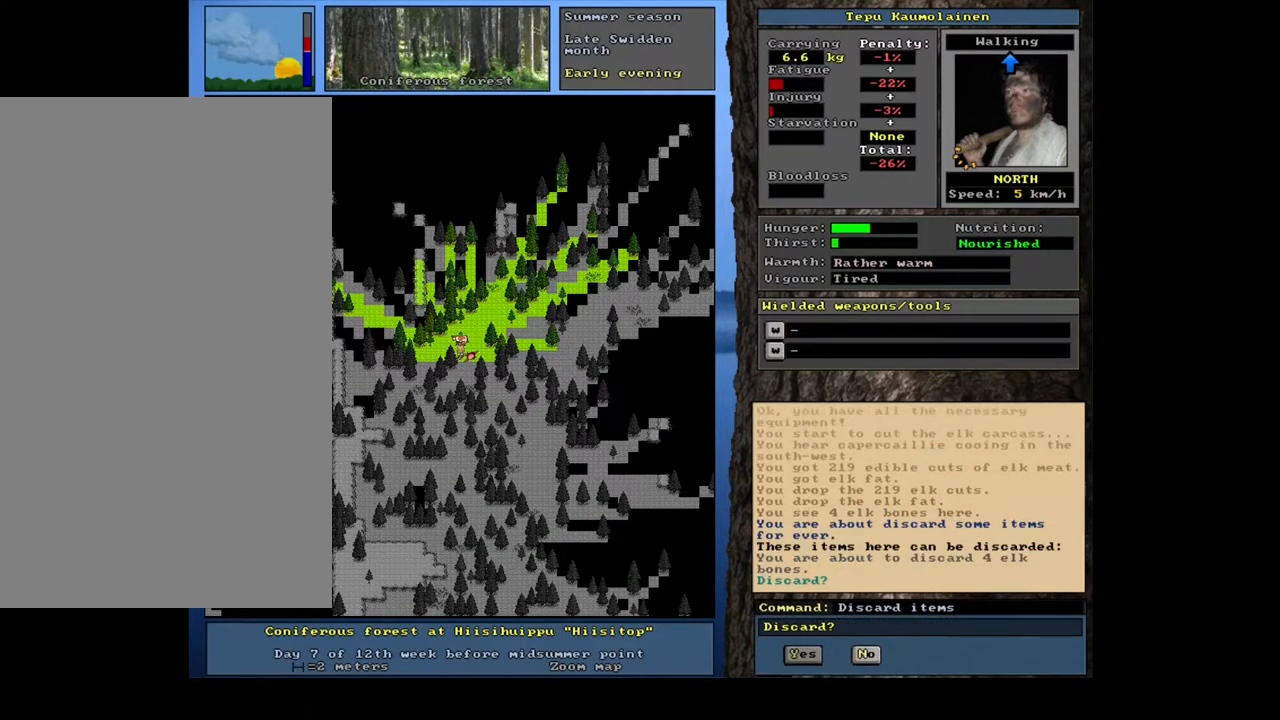
{"keys": [], "mouse": [], "events": [[67, "y", "down"], [200, "y", "up"]]}
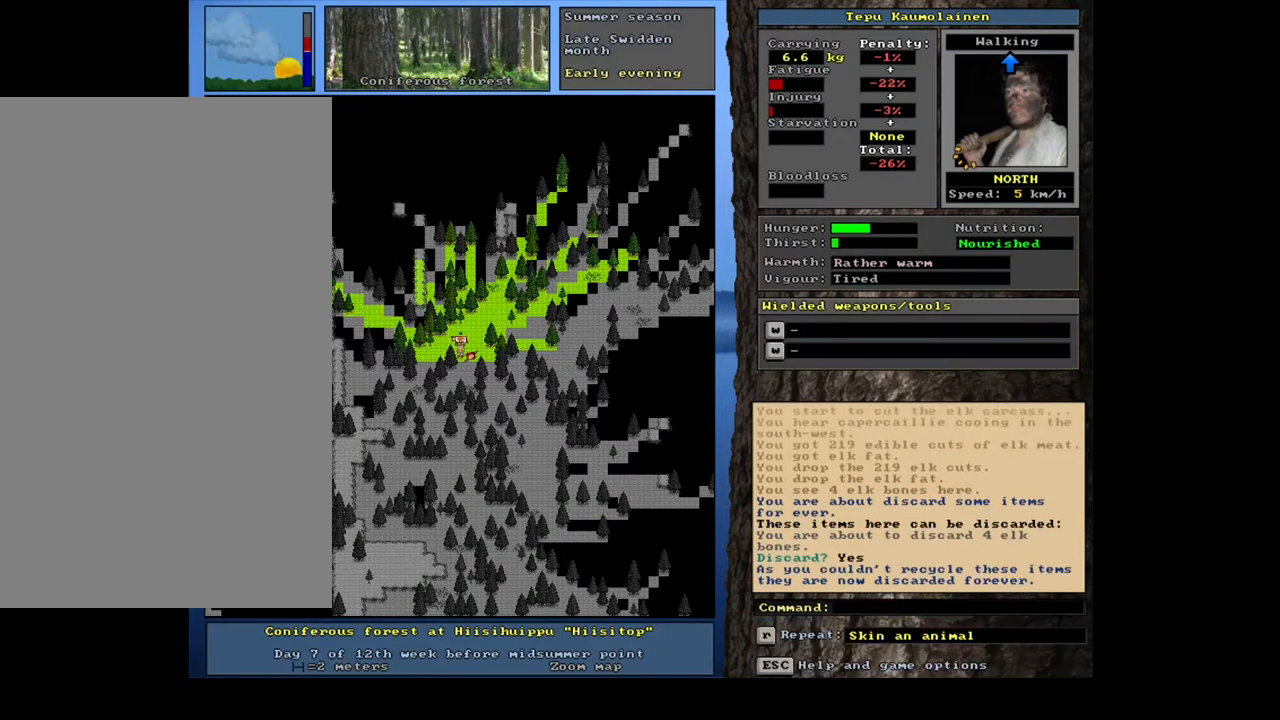
{"keys": [], "mouse": [], "events": []}
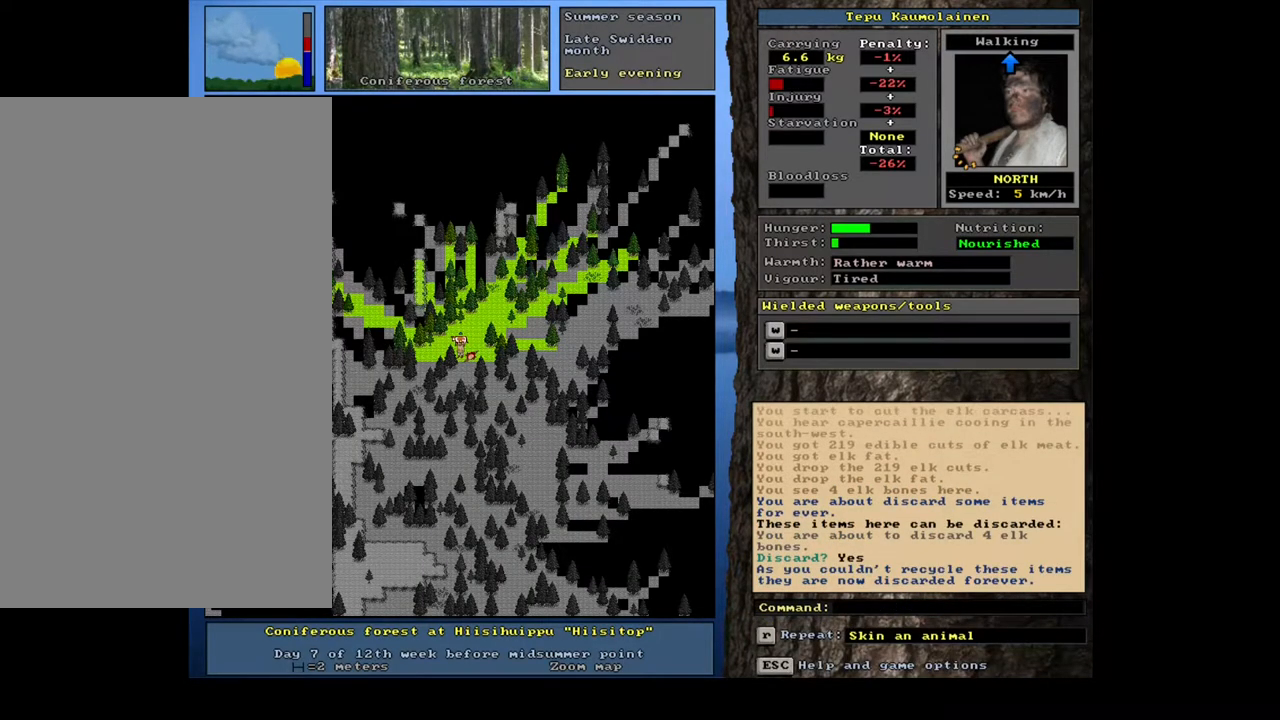
{"keys": [], "mouse": [], "events": [[317, "right", "down"], [417, "right", "up"]]}
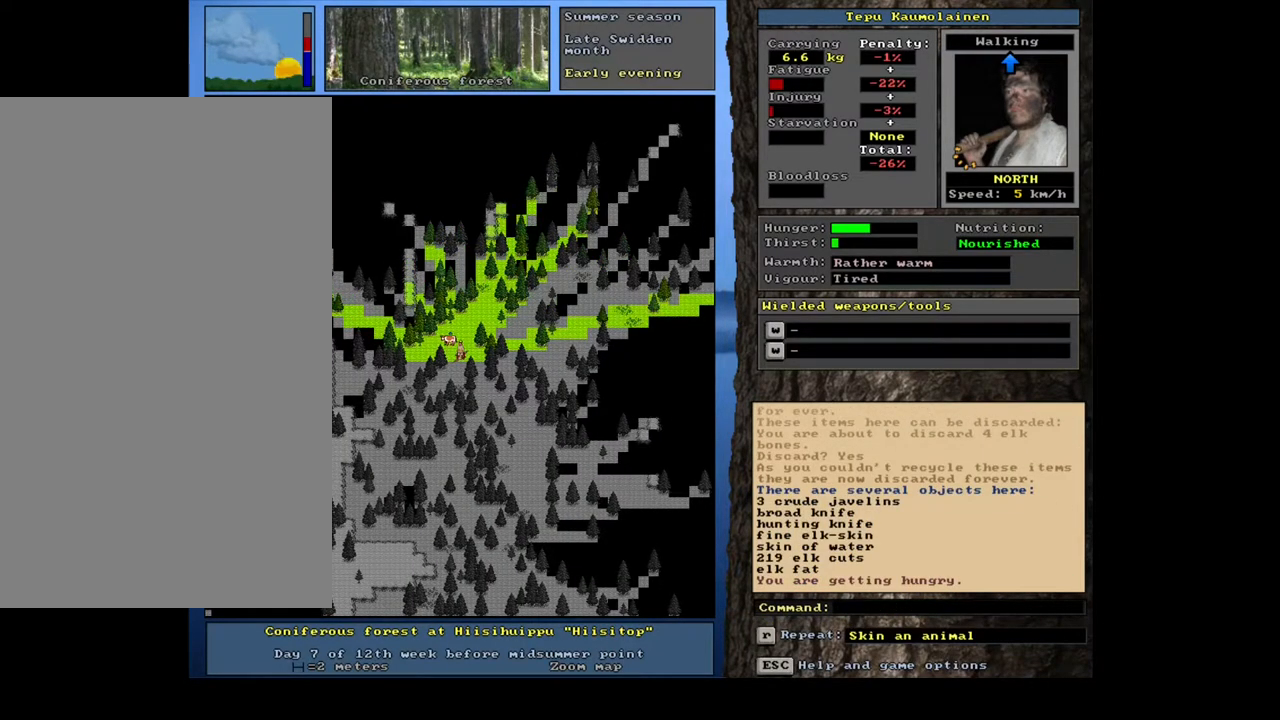
{"keys": [], "mouse": [], "events": []}
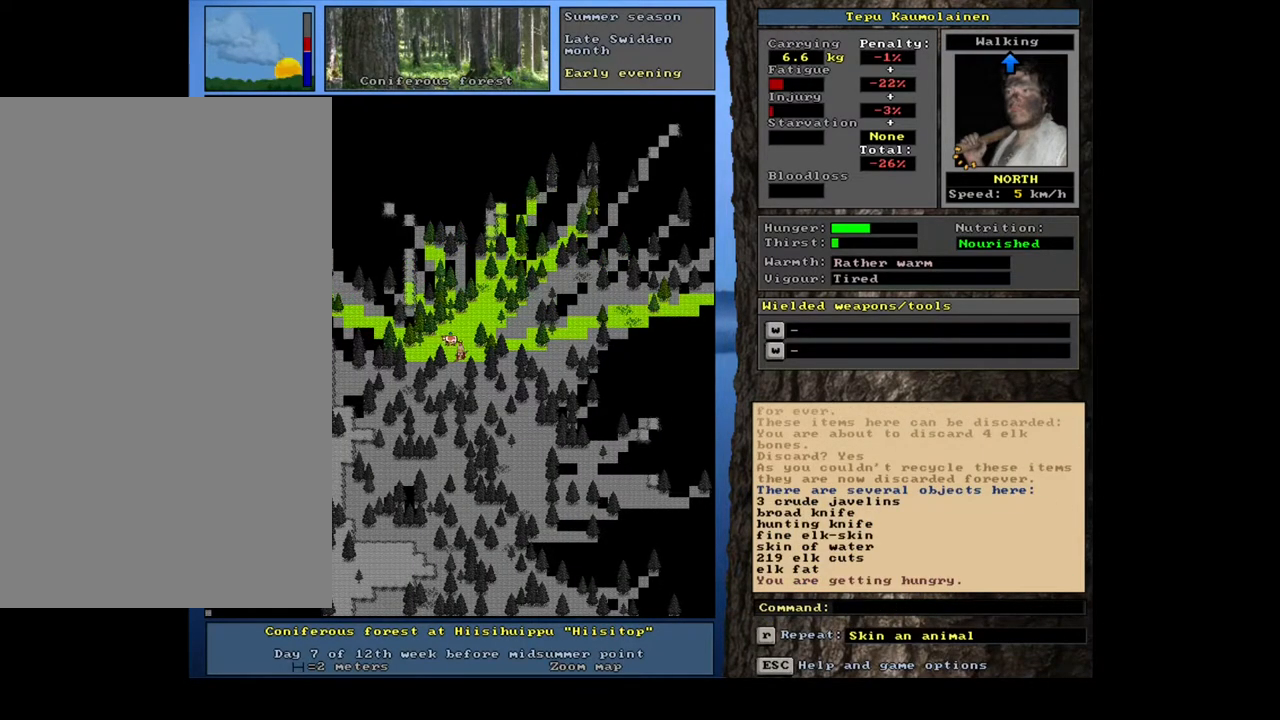
{"keys": [], "mouse": [], "events": []}
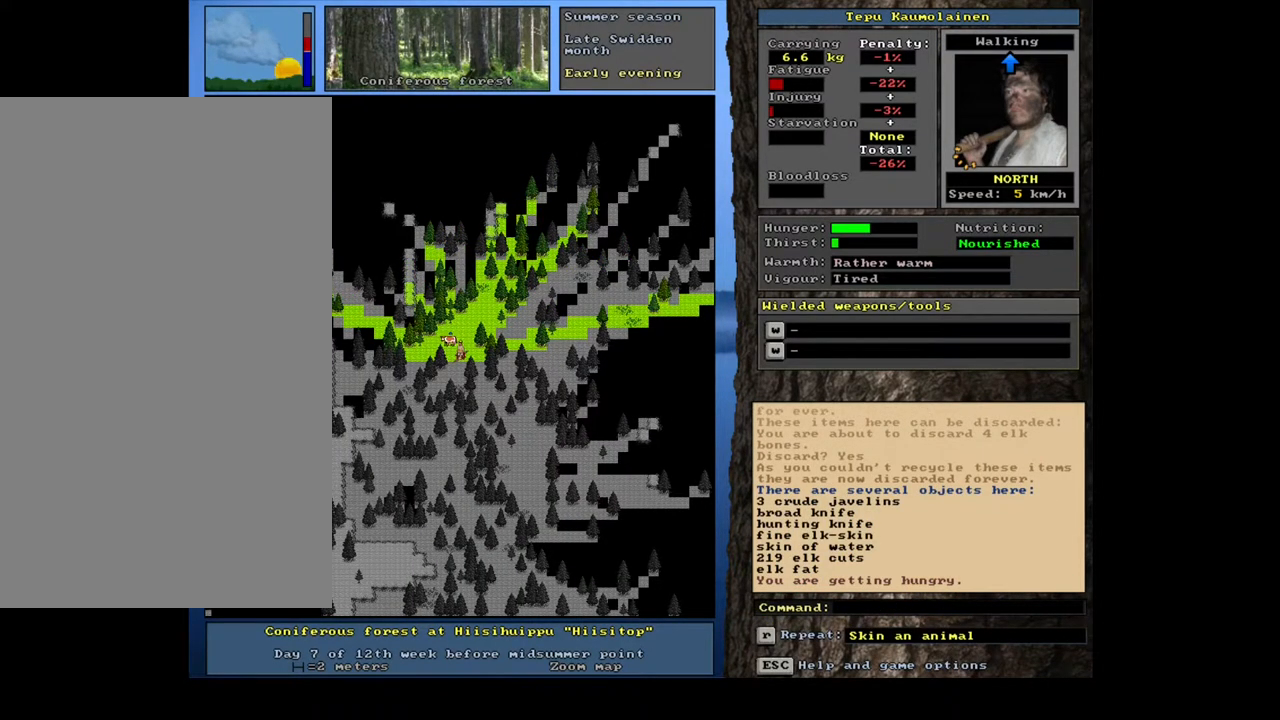
{"keys": [], "mouse": [], "events": []}
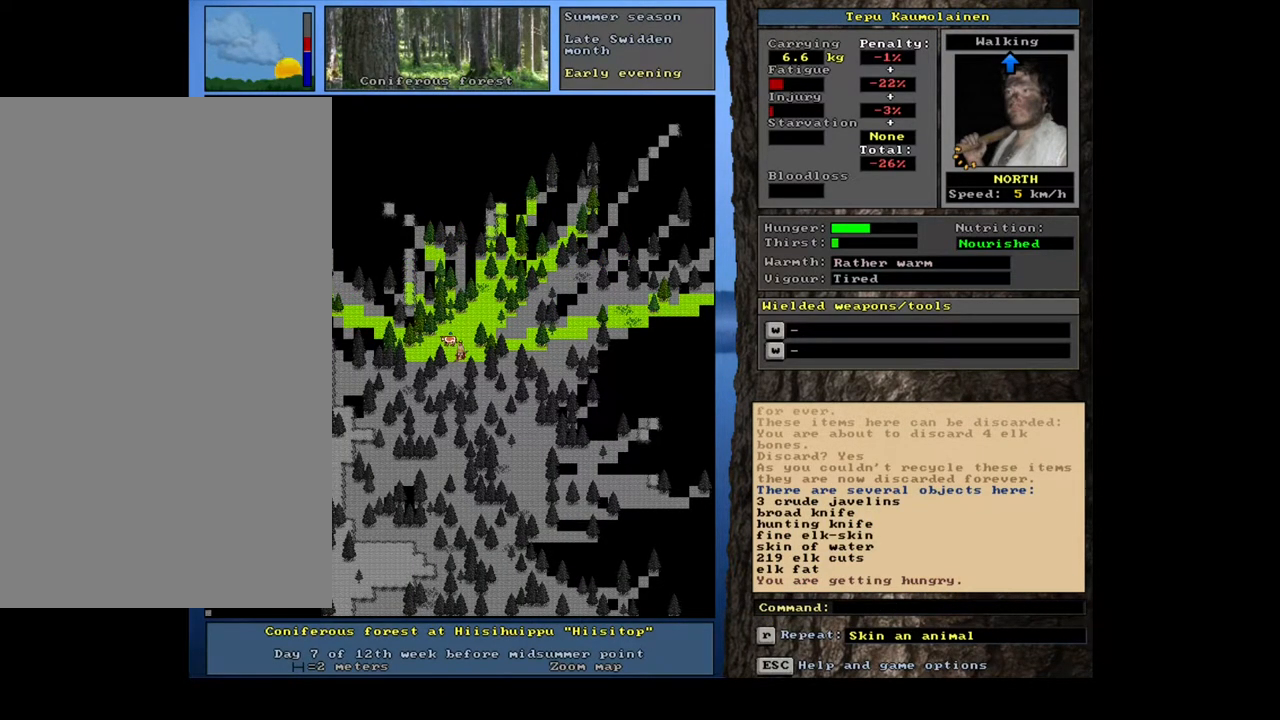
{"keys": [], "mouse": [], "events": []}
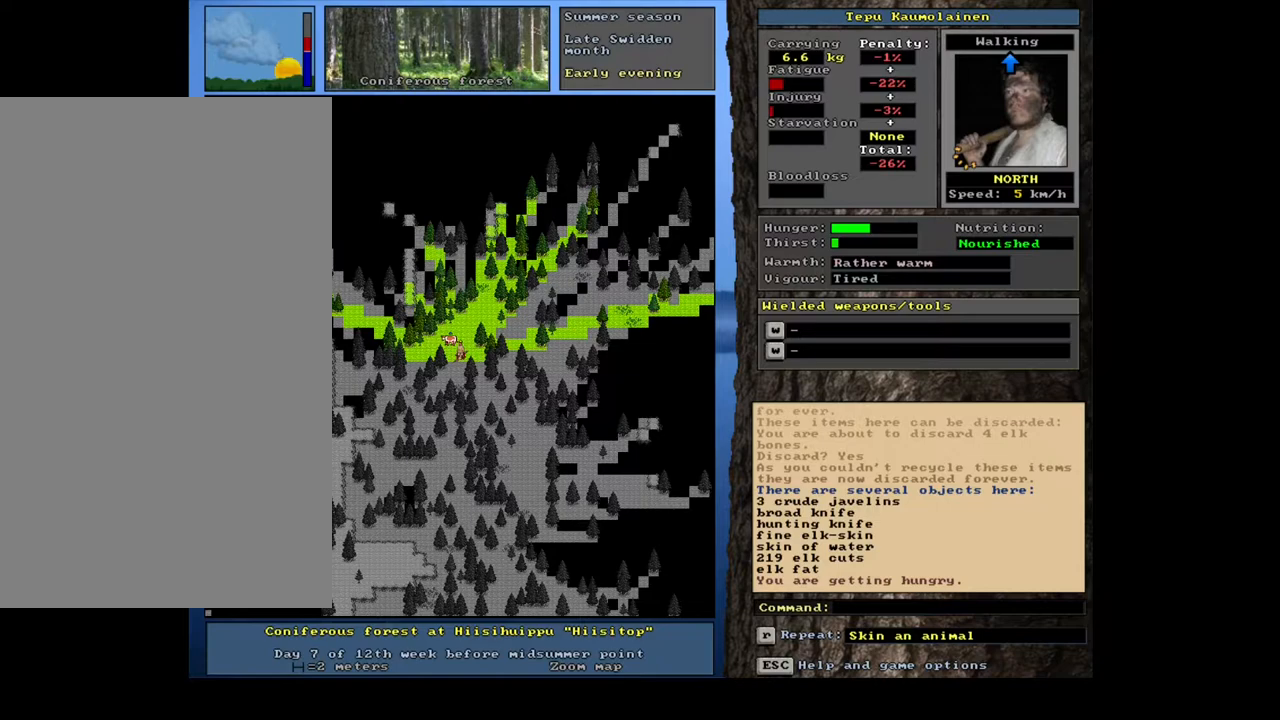
{"keys": [], "mouse": [], "events": []}
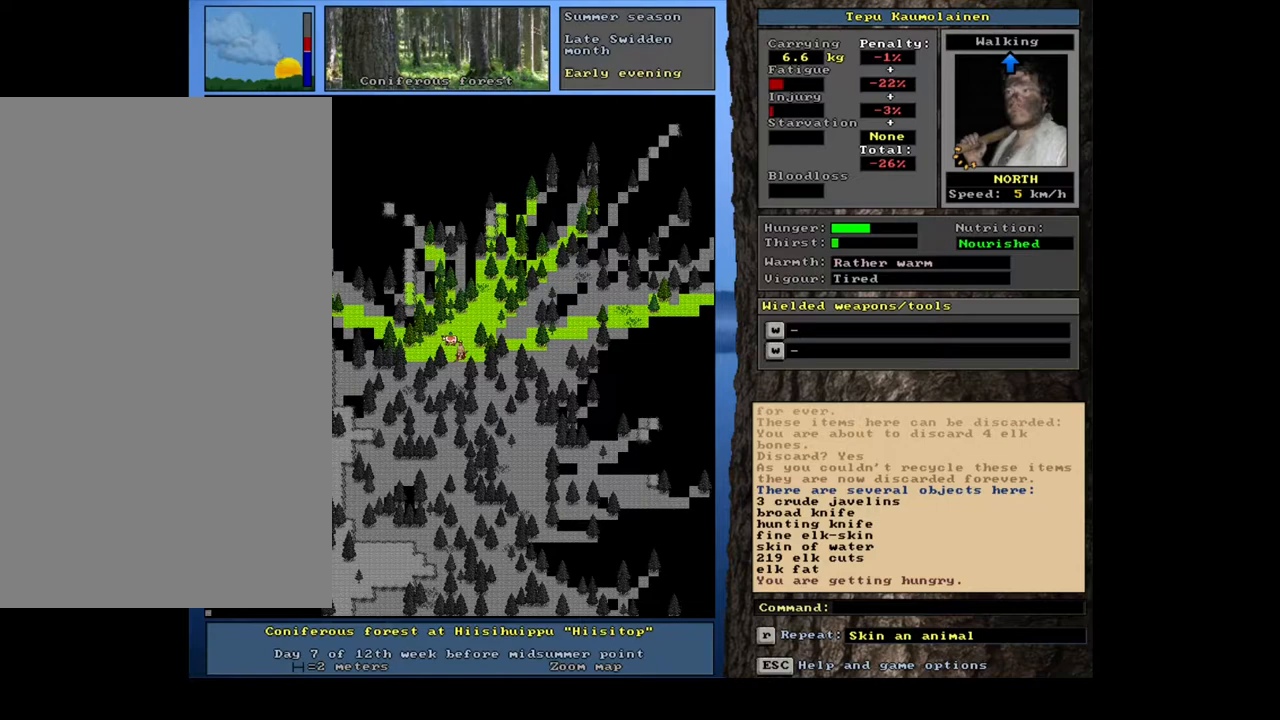
{"keys": [], "mouse": [], "events": []}
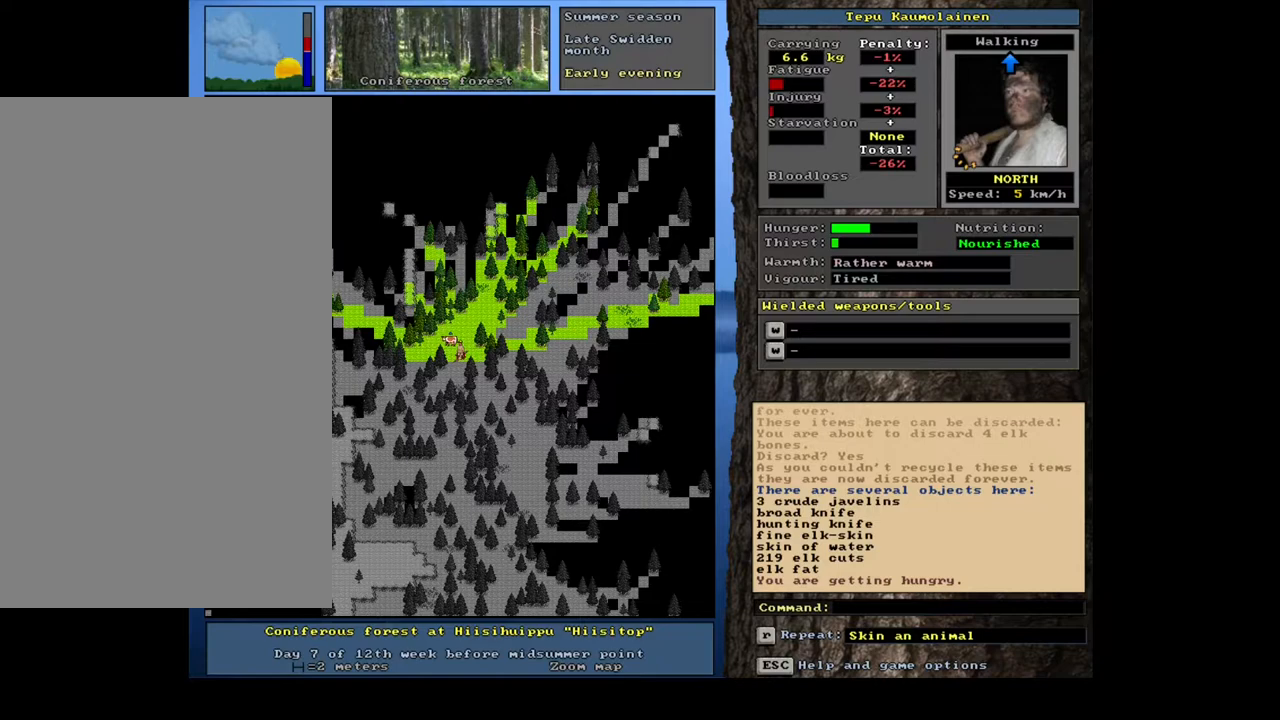
{"keys": [], "mouse": [], "events": []}
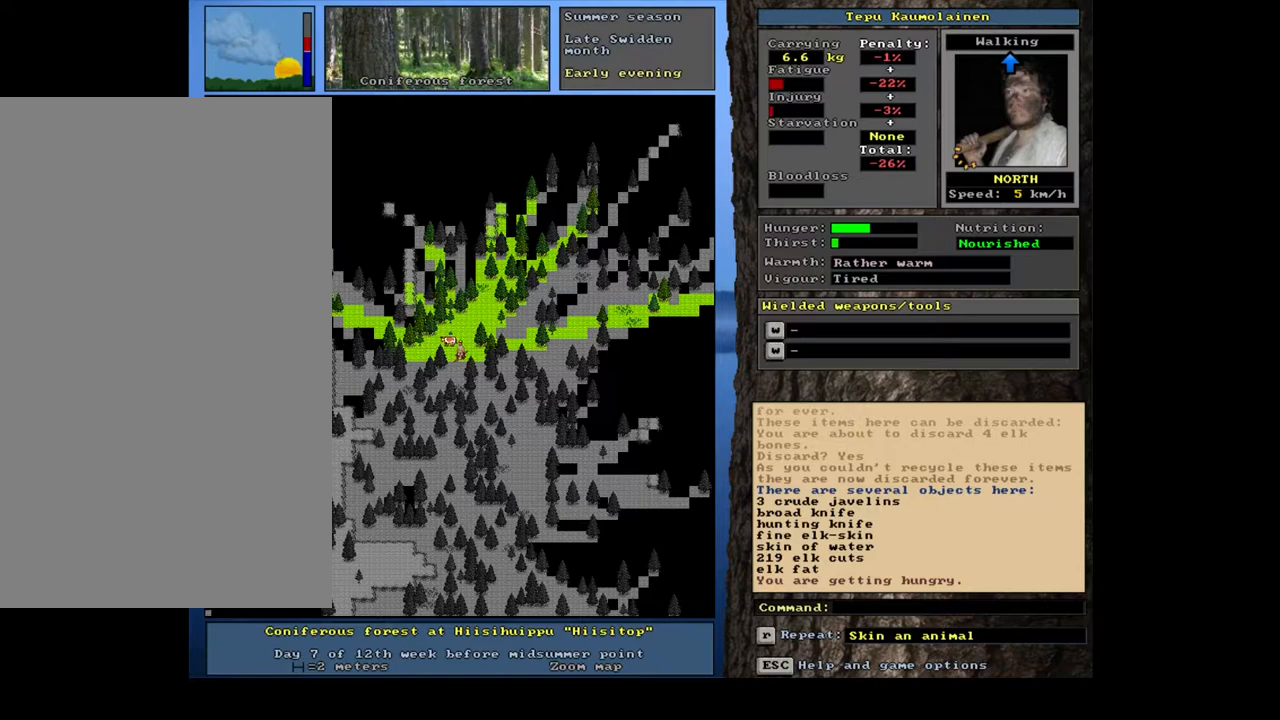
{"keys": [], "mouse": [], "events": []}
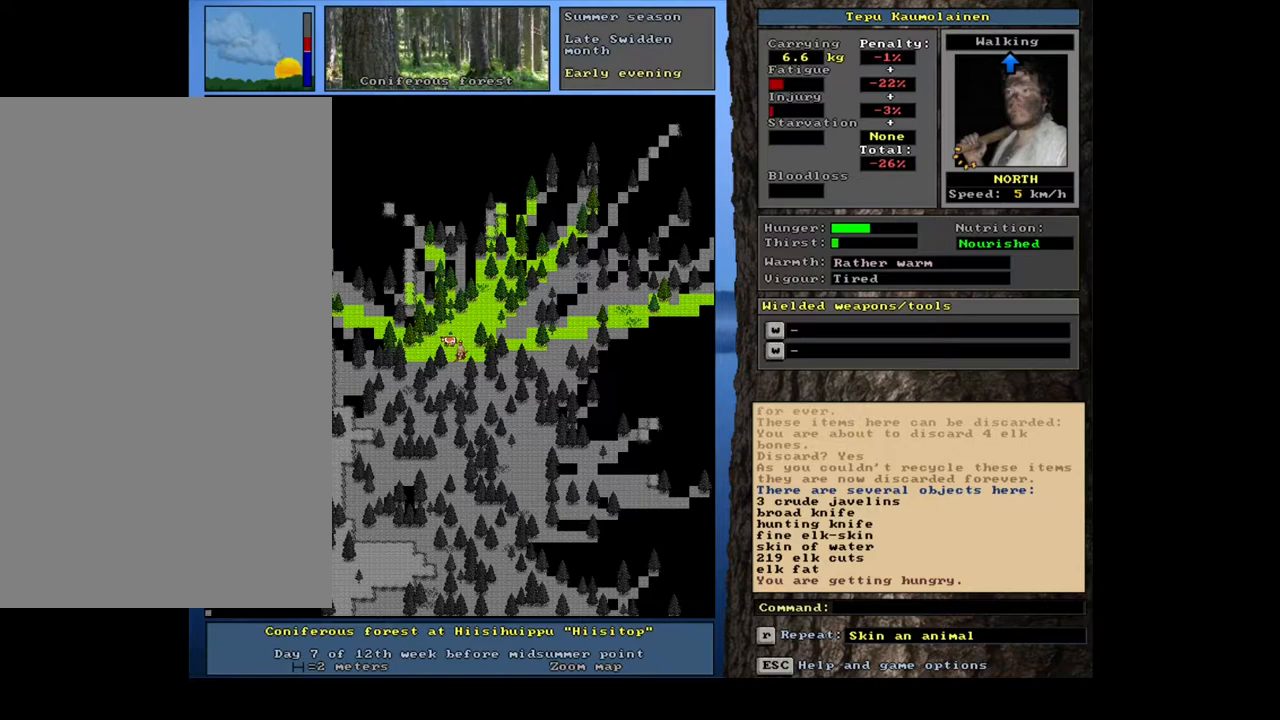
{"keys": [], "mouse": [], "events": []}
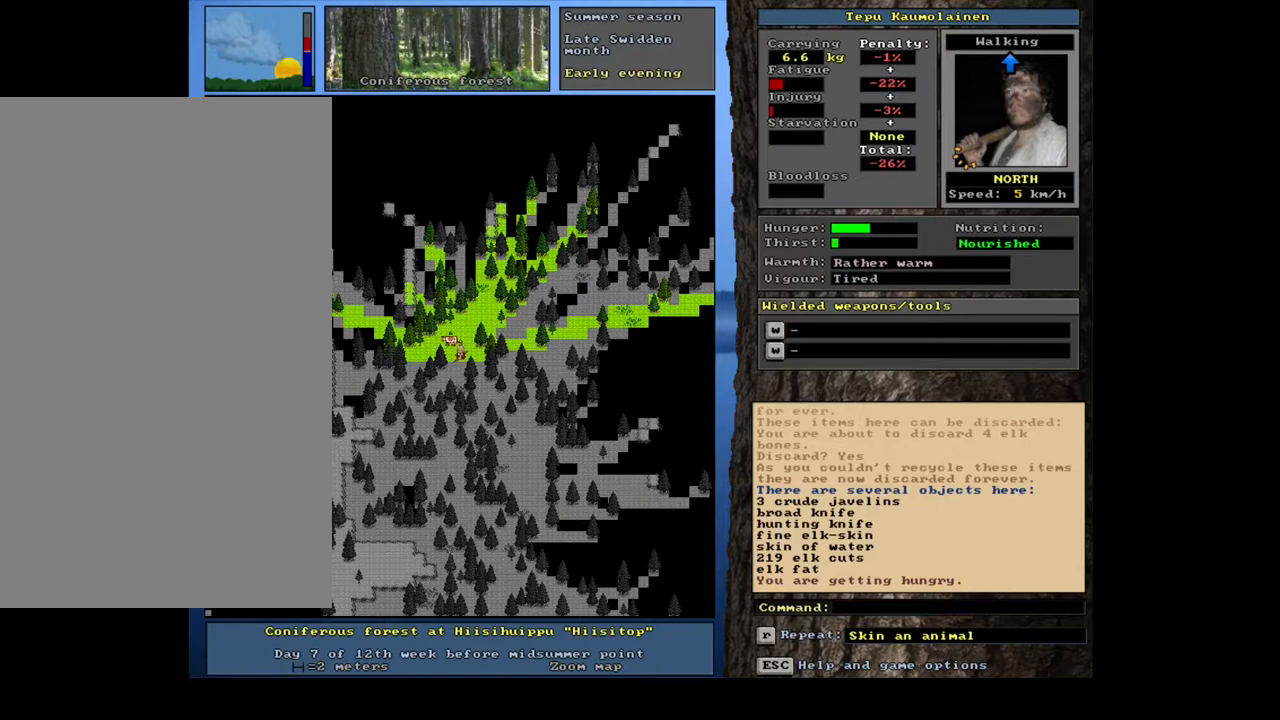
{"keys": [], "mouse": [], "events": []}